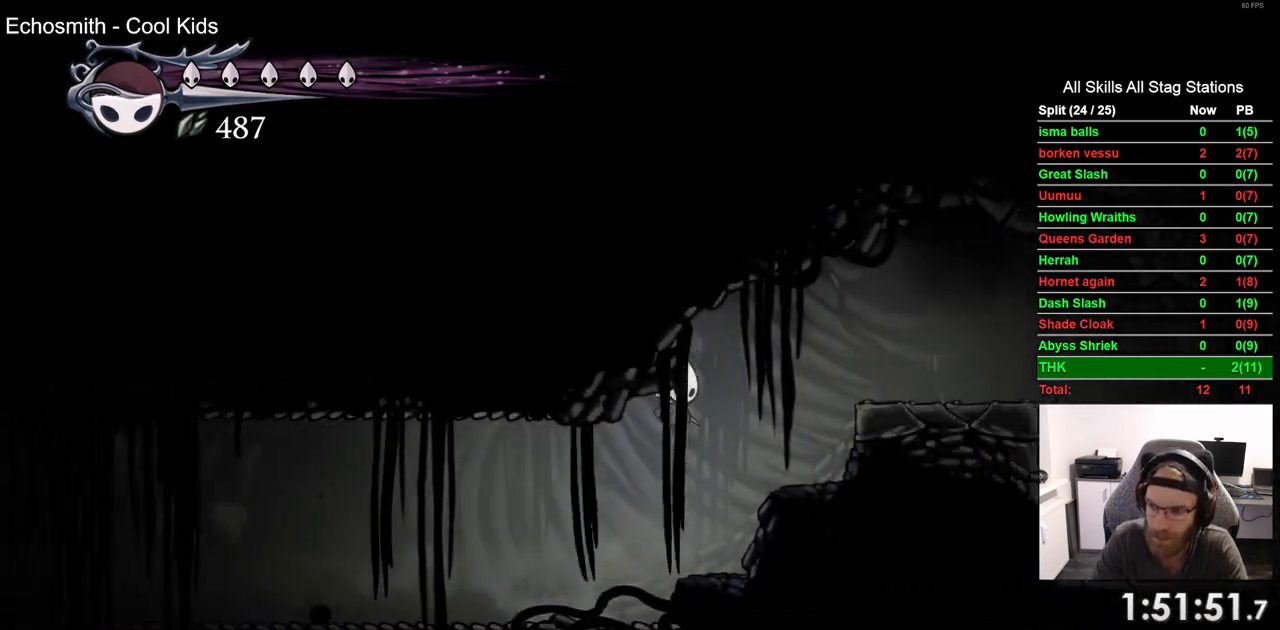
Gameplay with a controller (PlayStation layout); each line is a JSON object with the inputs held at the frame after it. "events" lists button and stick changes between this image and that frame as [ms after this image, input, new state], when the widget could be followed in between. Not read: CROSS.
{"buttons": ["DPAD_RIGHT"], "left_stick": "center", "right_stick": "center", "events": [[50, "R2", "down"], [317, "R2", "up"]]}
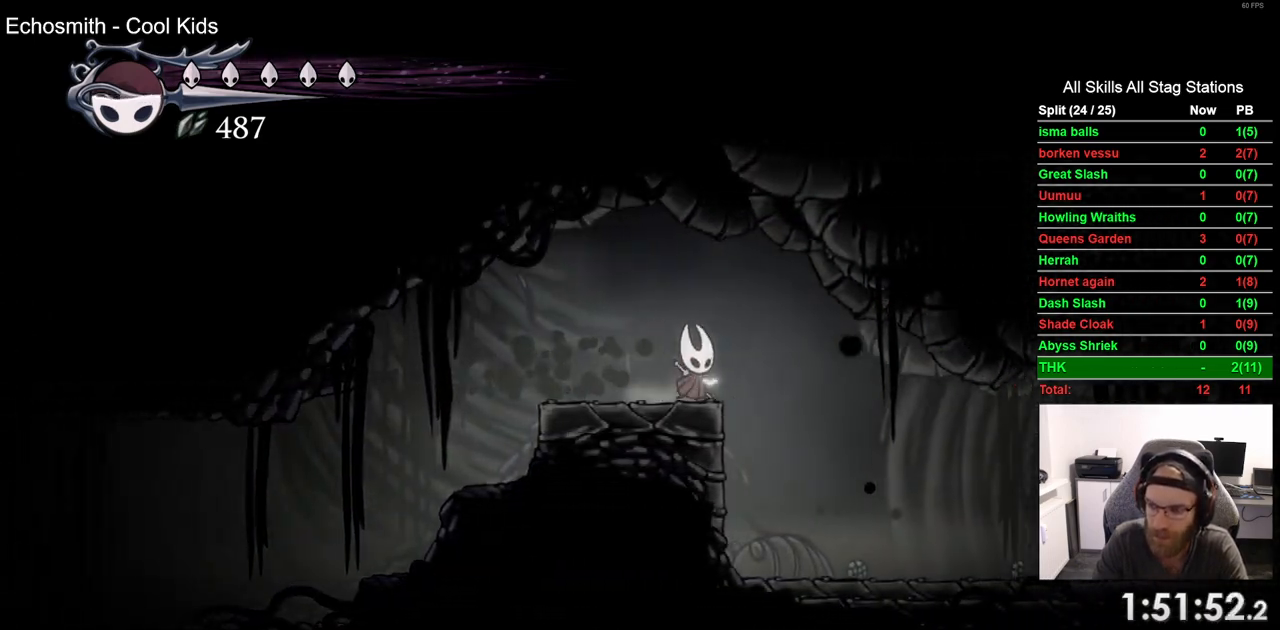
{"buttons": ["DPAD_RIGHT"], "left_stick": "center", "right_stick": "center", "events": []}
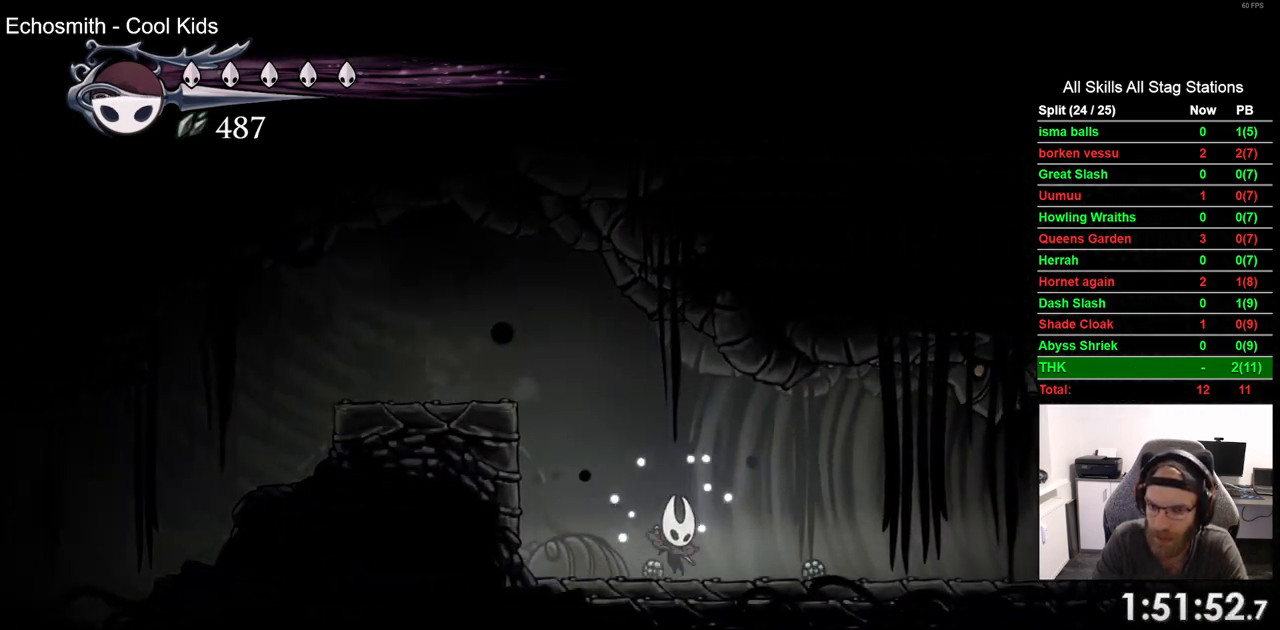
{"buttons": ["DPAD_RIGHT"], "left_stick": "center", "right_stick": "center", "events": [[133, "R2", "down"], [383, "R2", "up"]]}
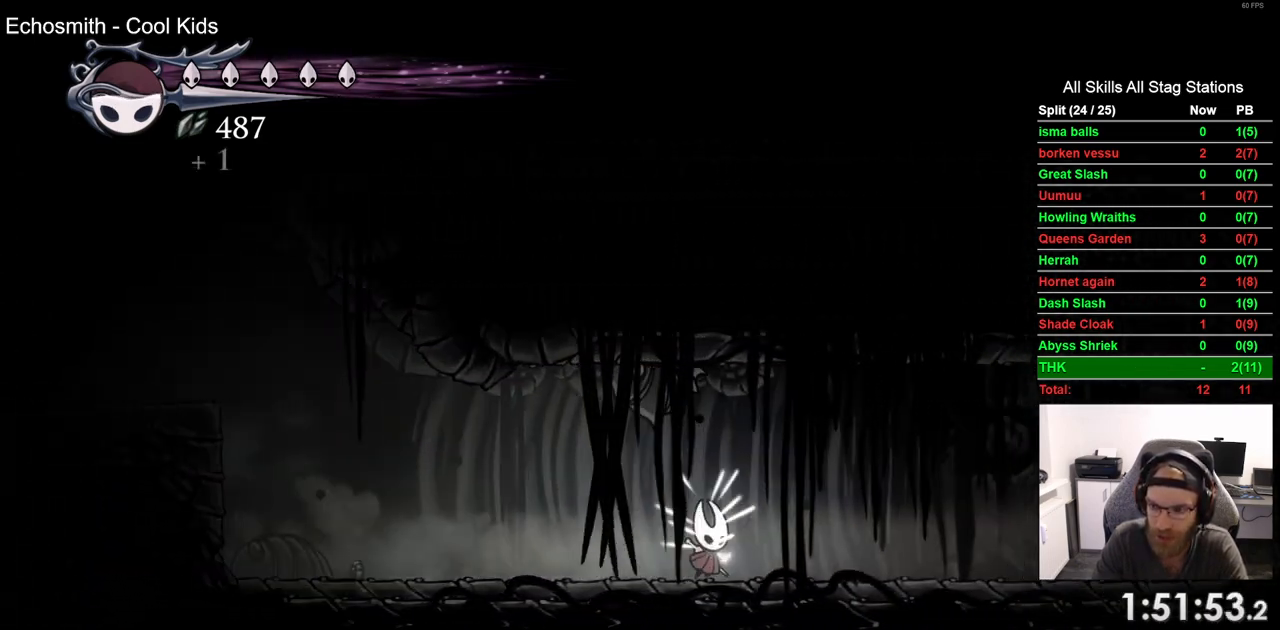
{"buttons": ["DPAD_RIGHT"], "left_stick": "center", "right_stick": "center", "events": [[233, "R2", "down"], [467, "R2", "up"]]}
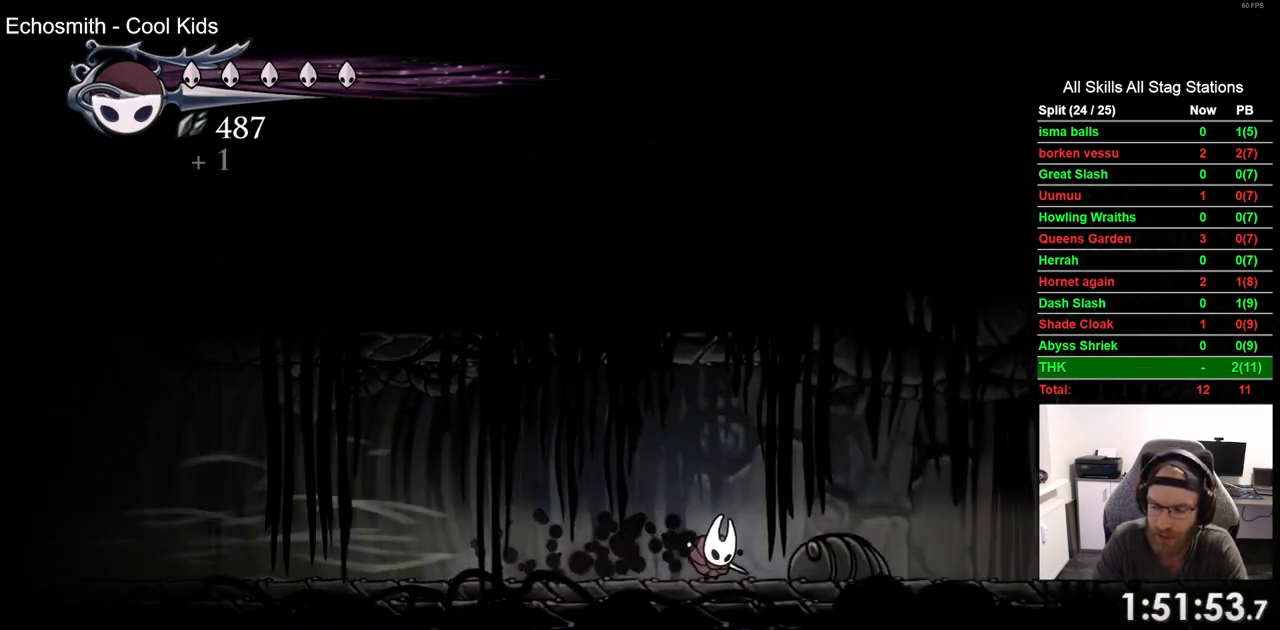
{"buttons": ["R2", "DPAD_RIGHT"], "left_stick": "center", "right_stick": "center", "events": [[367, "R2", "down"]]}
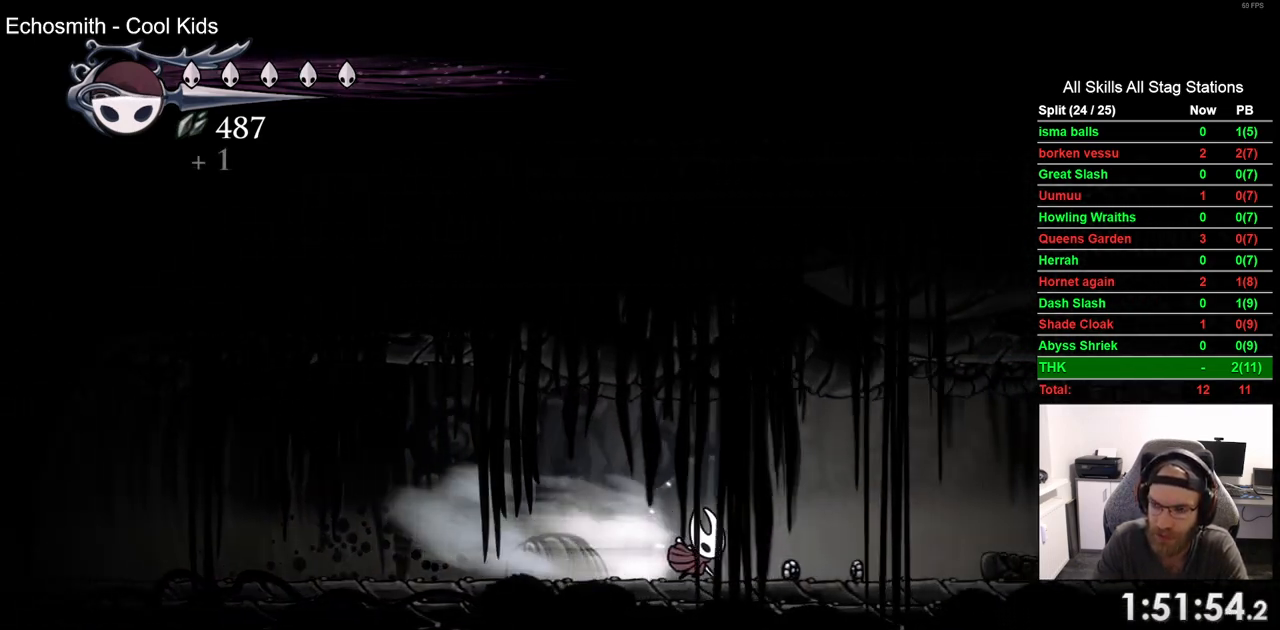
{"buttons": ["R2", "DPAD_RIGHT"], "left_stick": "center", "right_stick": "center", "events": [[100, "R2", "up"], [483, "R2", "down"]]}
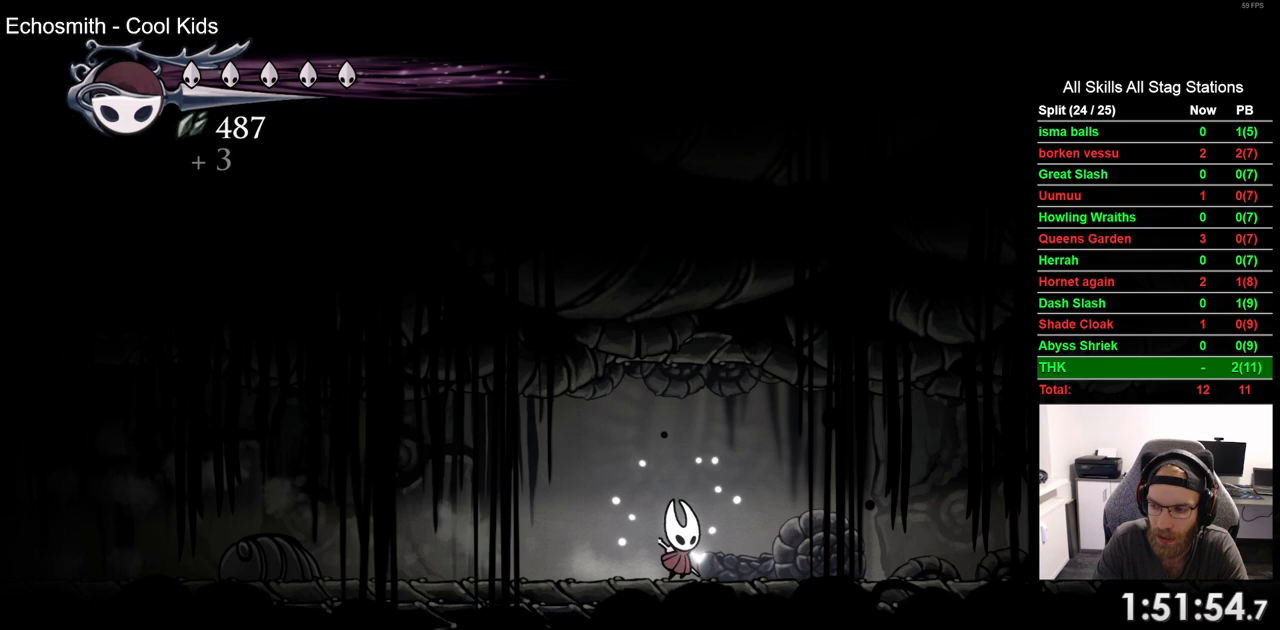
{"buttons": ["DPAD_RIGHT"], "left_stick": "center", "right_stick": "center", "events": [[200, "R2", "up"]]}
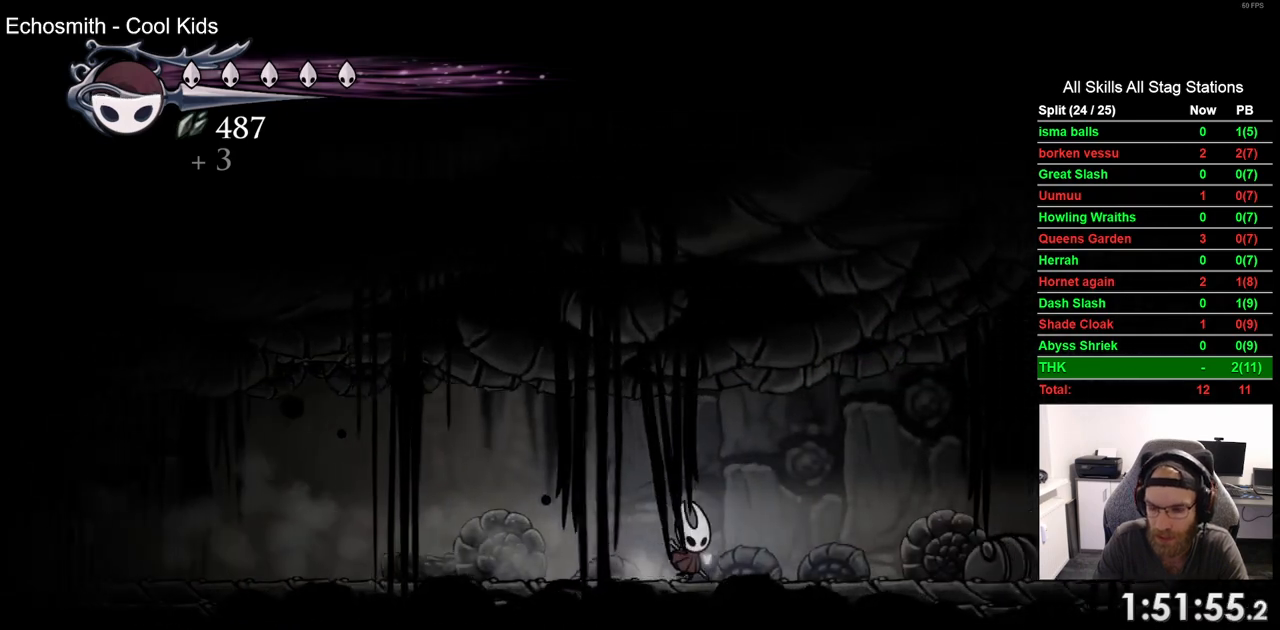
{"buttons": ["DPAD_RIGHT"], "left_stick": "center", "right_stick": "center", "events": [[50, "R2", "down"], [283, "R2", "up"]]}
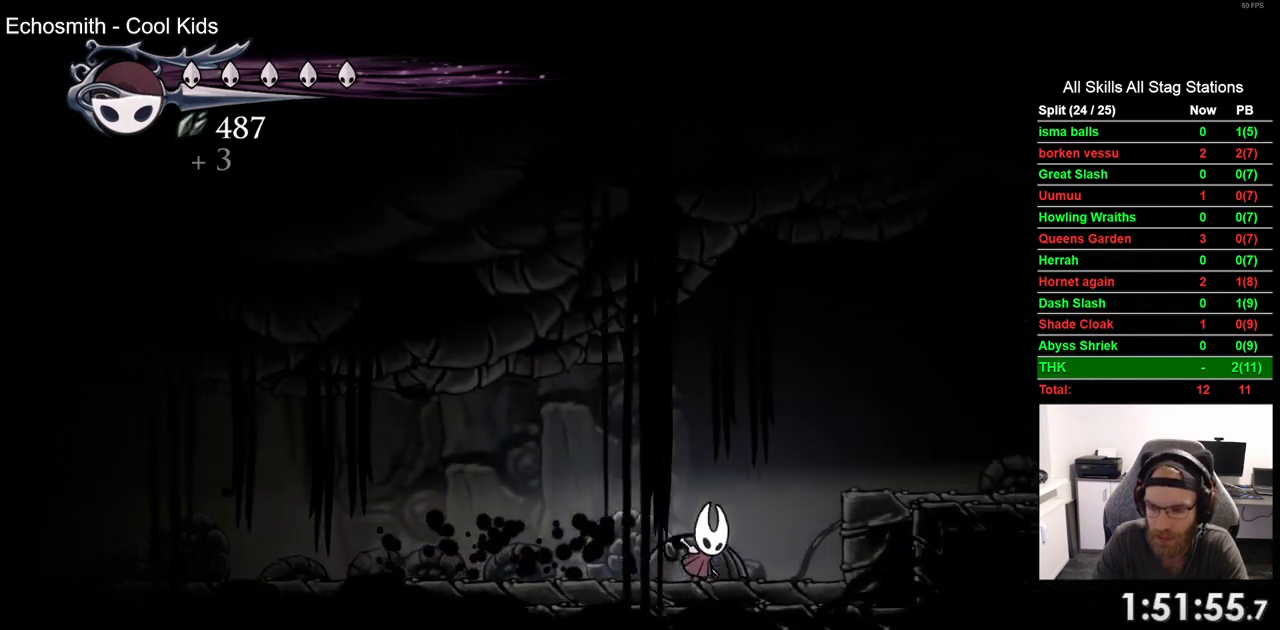
{"buttons": ["DPAD_RIGHT"], "left_stick": "center", "right_stick": "center", "events": [[150, "R2", "down"], [400, "R2", "up"]]}
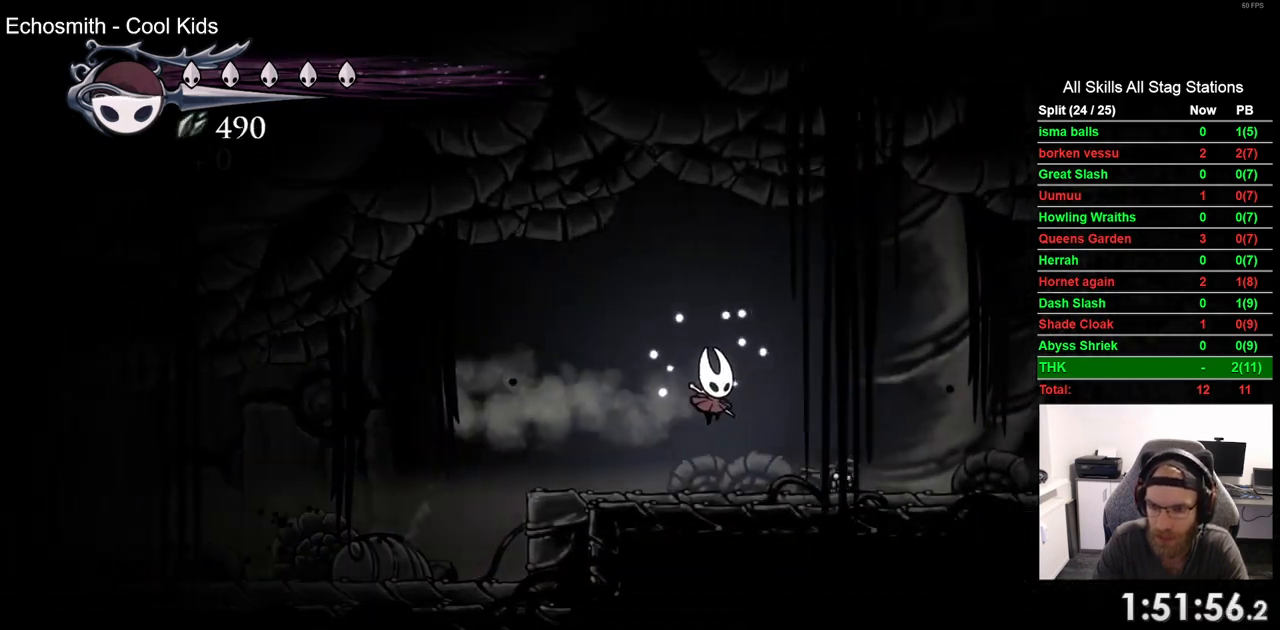
{"buttons": ["DPAD_RIGHT"], "left_stick": "center", "right_stick": "center", "events": [[250, "R2", "down"], [500, "R2", "up"]]}
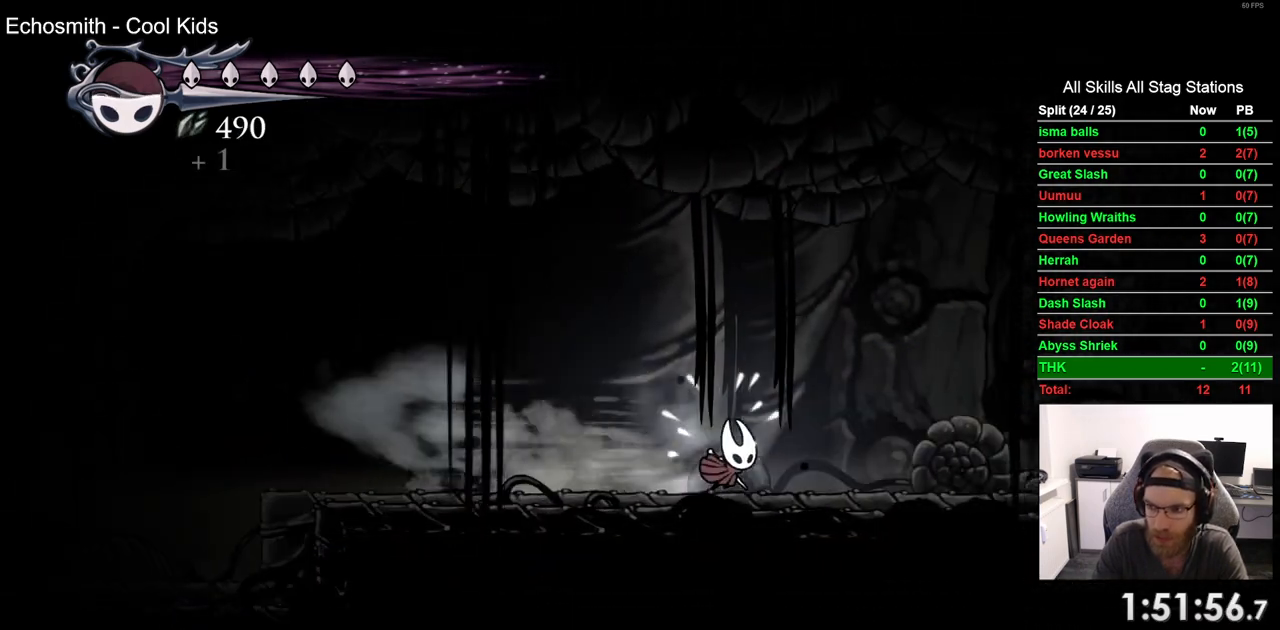
{"buttons": ["R2", "DPAD_RIGHT"], "left_stick": "center", "right_stick": "center", "events": [[367, "R2", "down"]]}
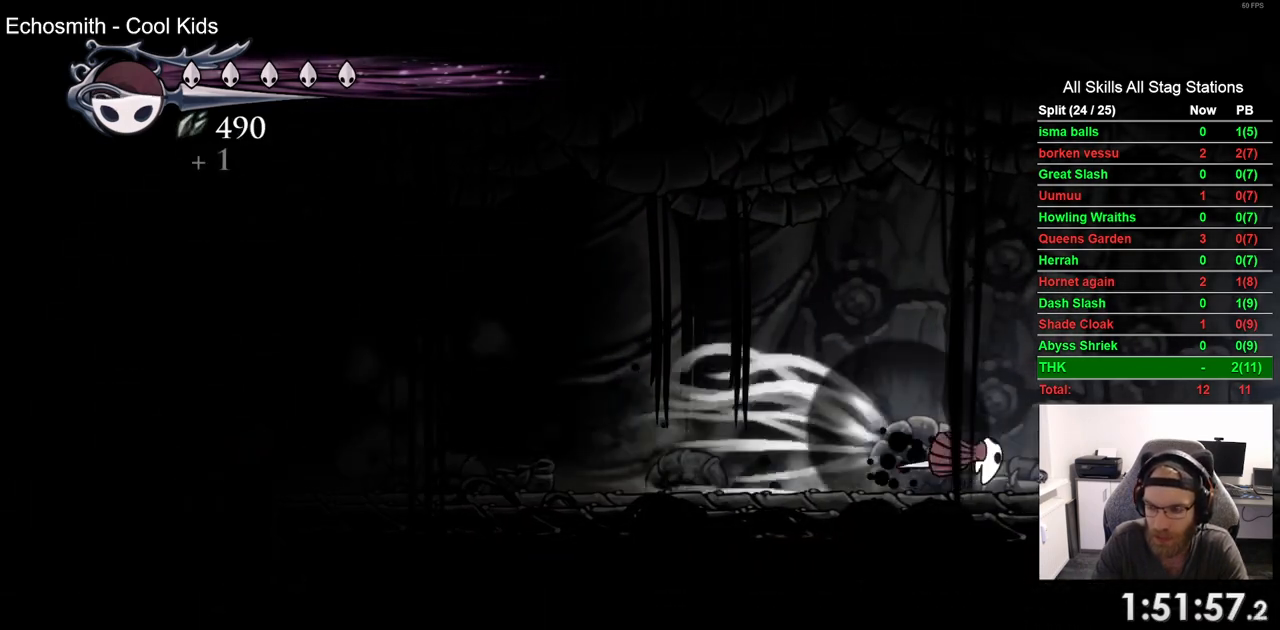
{"buttons": ["R2", "DPAD_RIGHT"], "left_stick": "center", "right_stick": "center", "events": [[100, "R2", "up"], [450, "R2", "down"]]}
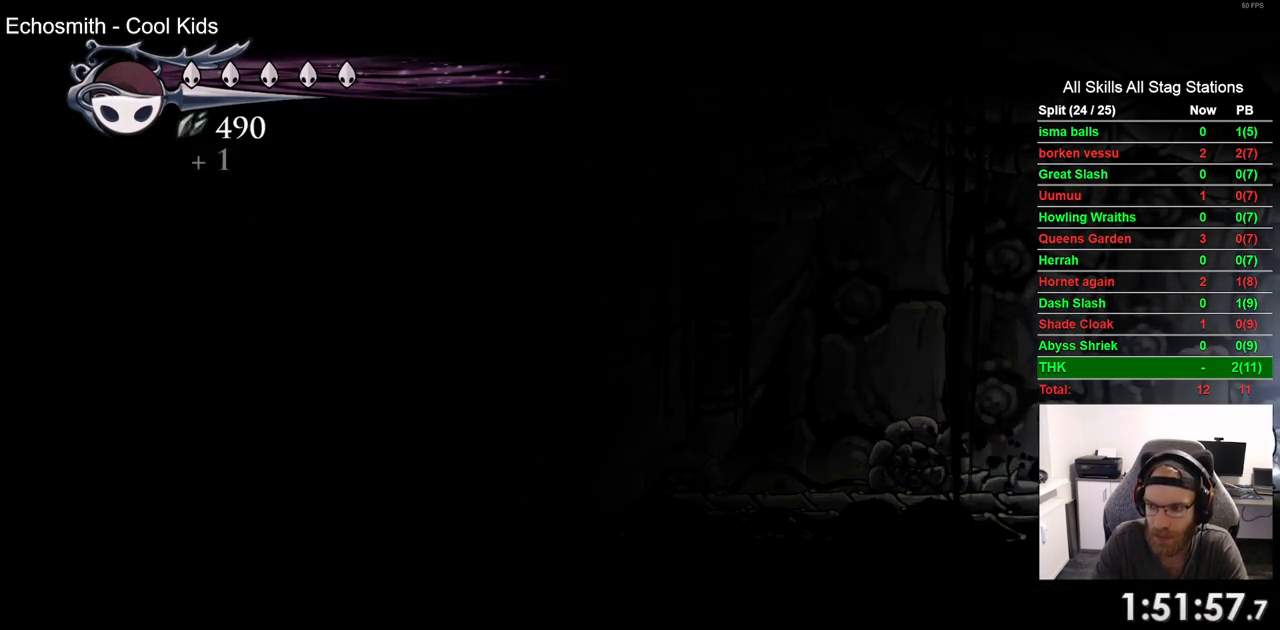
{"buttons": [], "left_stick": "center", "right_stick": "center", "events": [[150, "R2", "up"], [433, "DPAD_RIGHT", "up"]]}
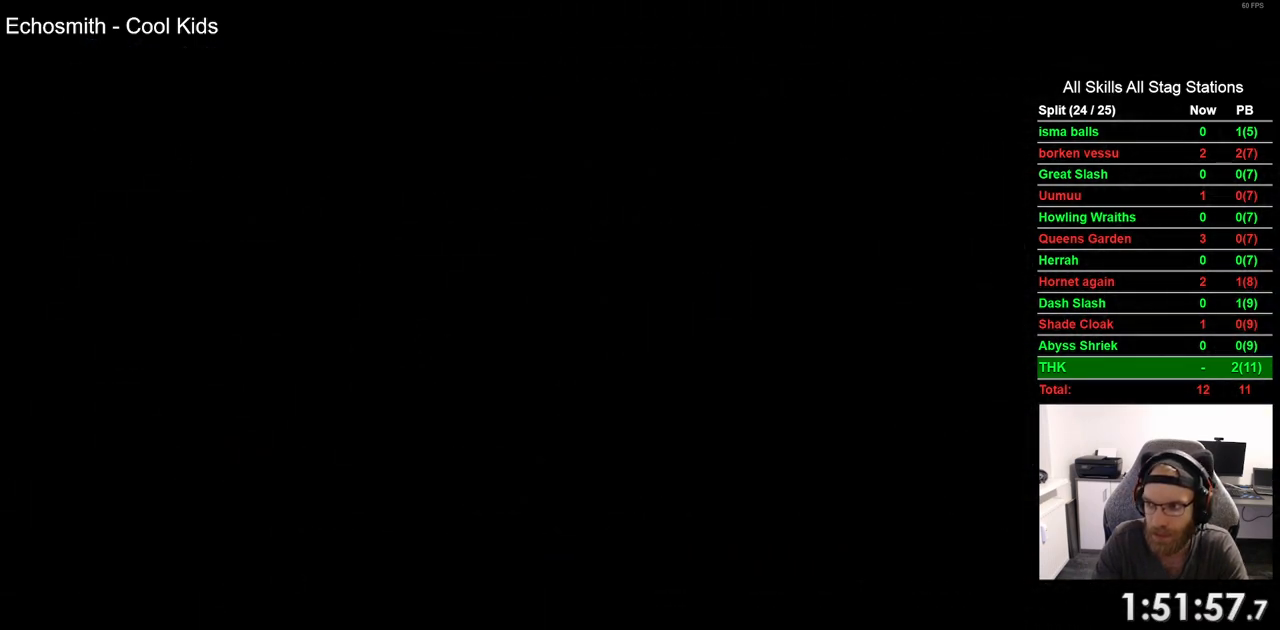
{"buttons": ["DPAD_RIGHT"], "left_stick": "center", "right_stick": "center", "events": [[150, "DPAD_RIGHT", "down"]]}
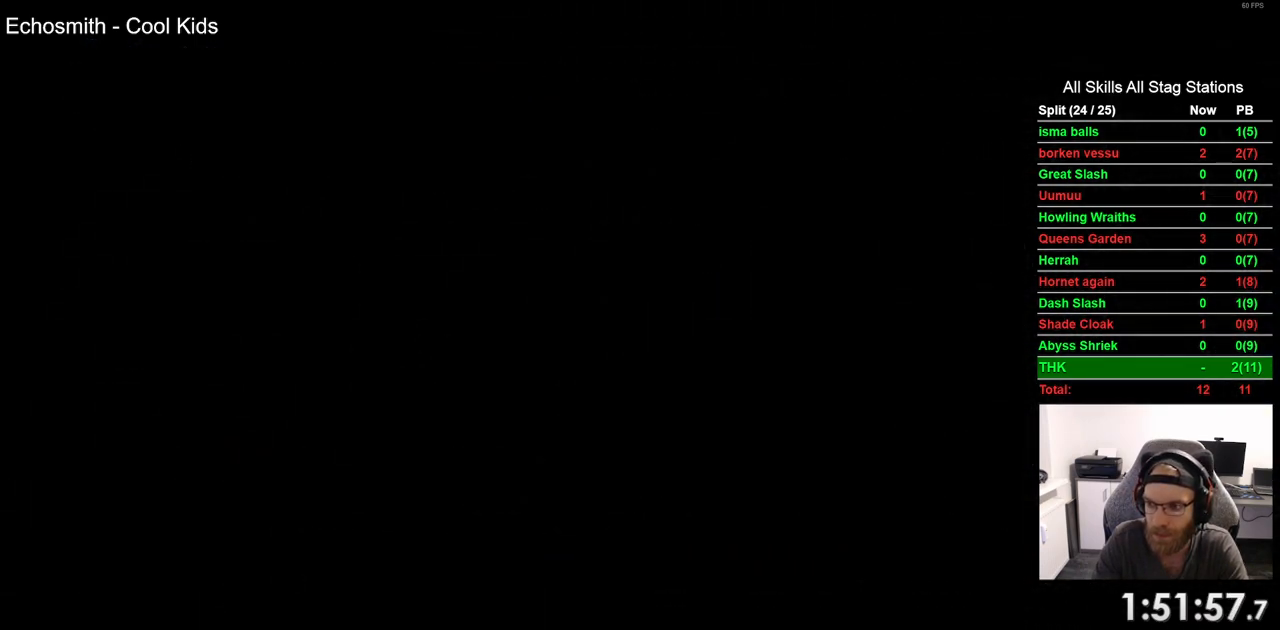
{"buttons": ["DPAD_RIGHT"], "left_stick": "center", "right_stick": "center", "events": []}
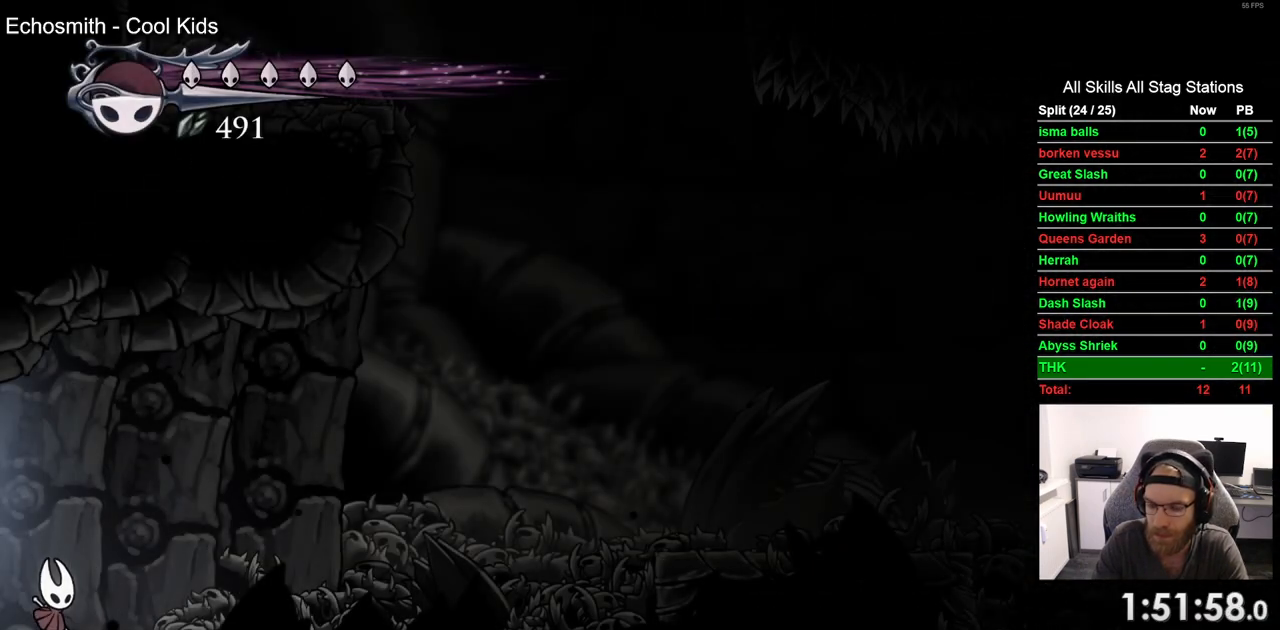
{"buttons": ["DPAD_RIGHT"], "left_stick": "center", "right_stick": "center", "events": [[267, "R2", "down"], [467, "R2", "up"]]}
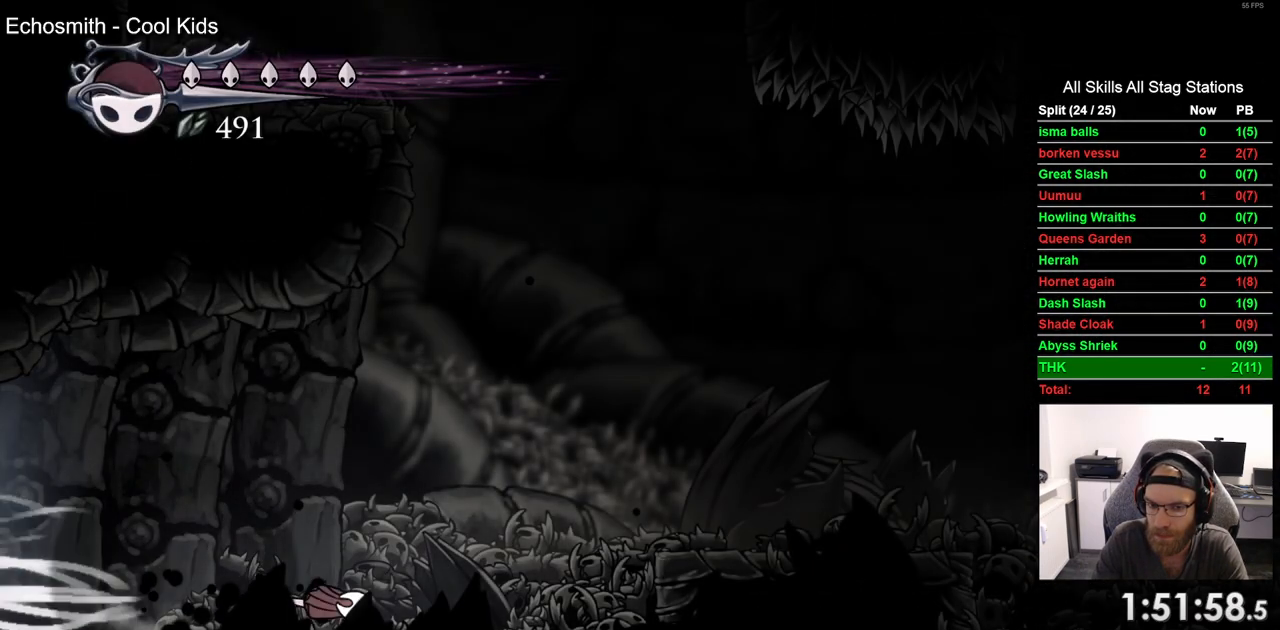
{"buttons": ["R2", "DPAD_RIGHT"], "left_stick": "center", "right_stick": "center", "events": [[333, "R2", "down"]]}
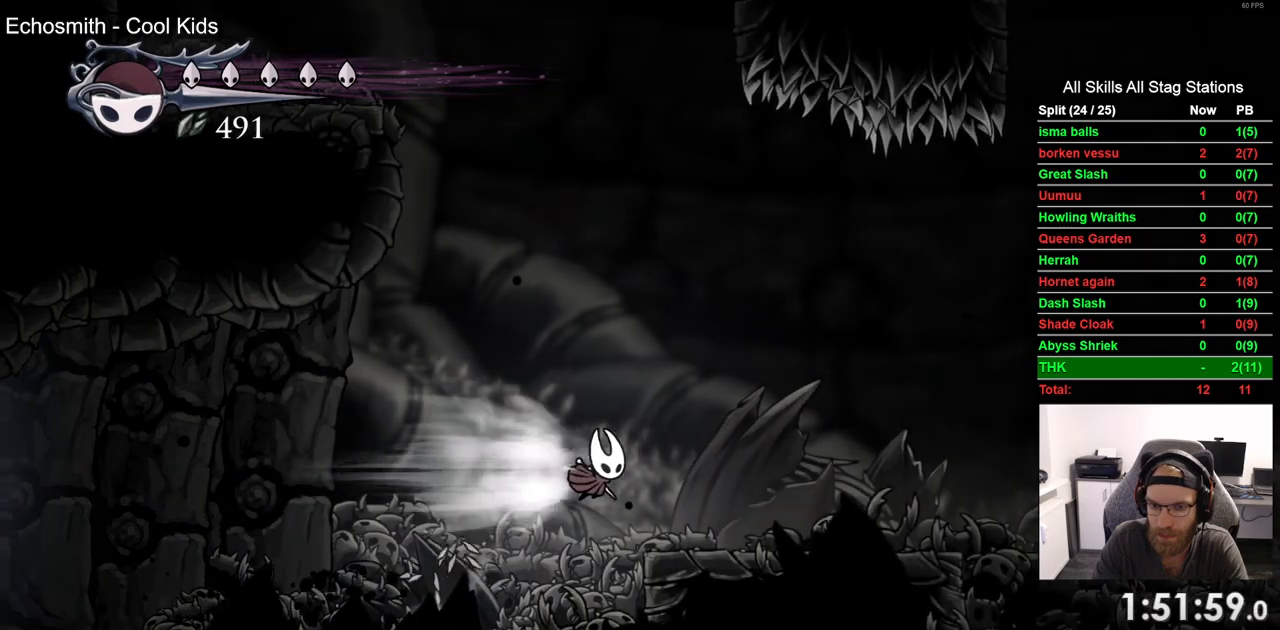
{"buttons": ["DPAD_RIGHT"], "left_stick": "center", "right_stick": "center", "events": [[50, "R2", "up"]]}
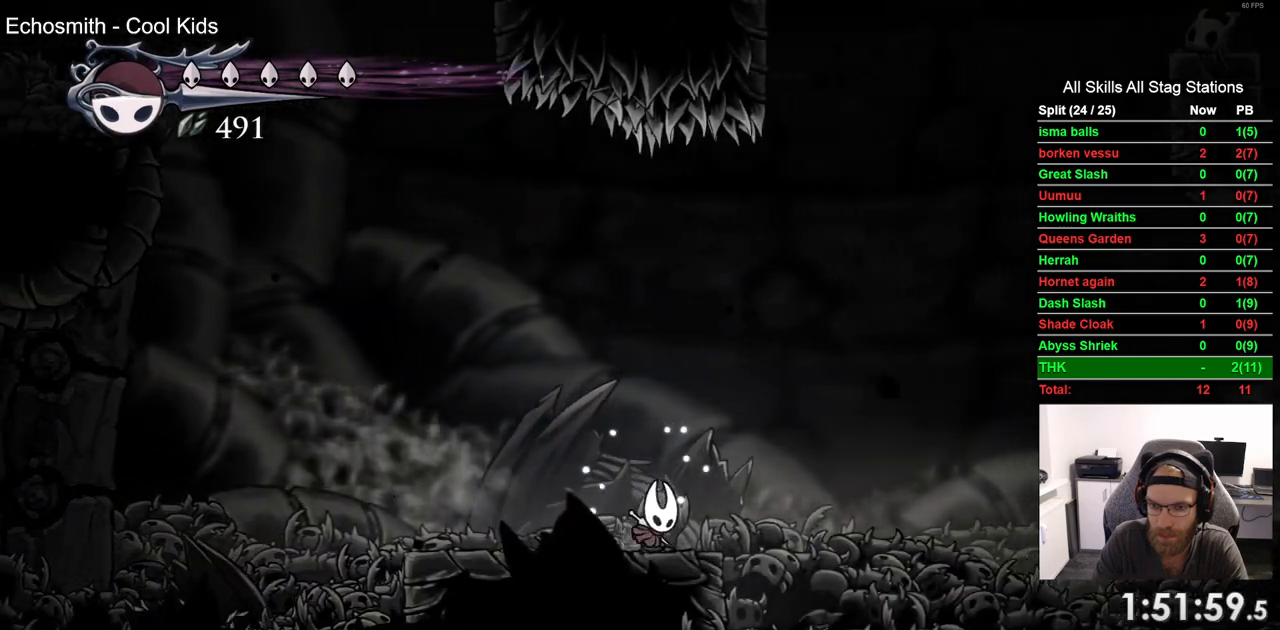
{"buttons": ["DPAD_RIGHT"], "left_stick": "center", "right_stick": "center", "events": []}
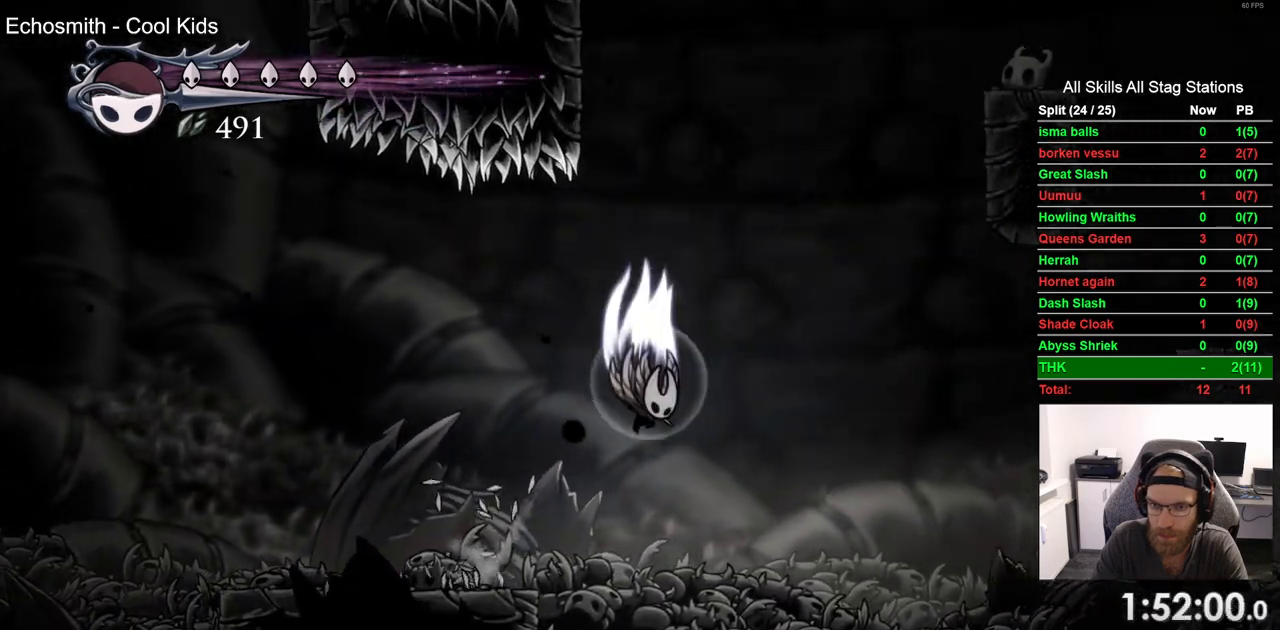
{"buttons": ["R2", "DPAD_RIGHT"], "left_stick": "center", "right_stick": "center", "events": [[383, "R2", "down"]]}
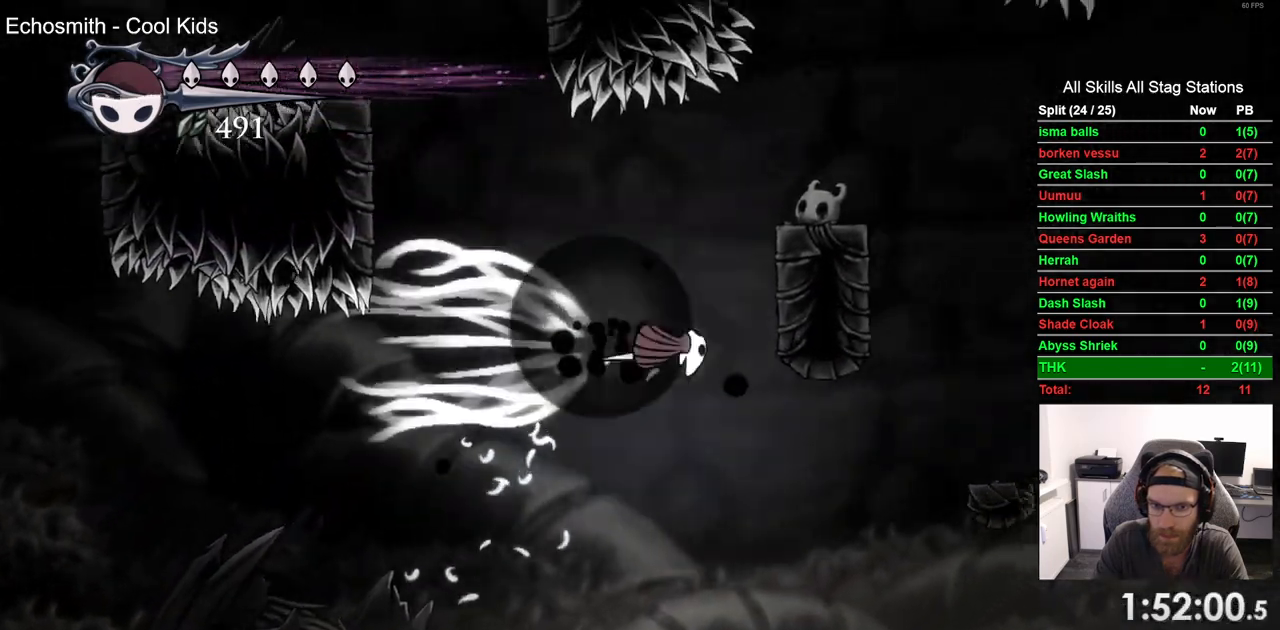
{"buttons": ["DPAD_RIGHT"], "left_stick": "center", "right_stick": "center", "events": [[83, "R2", "up"]]}
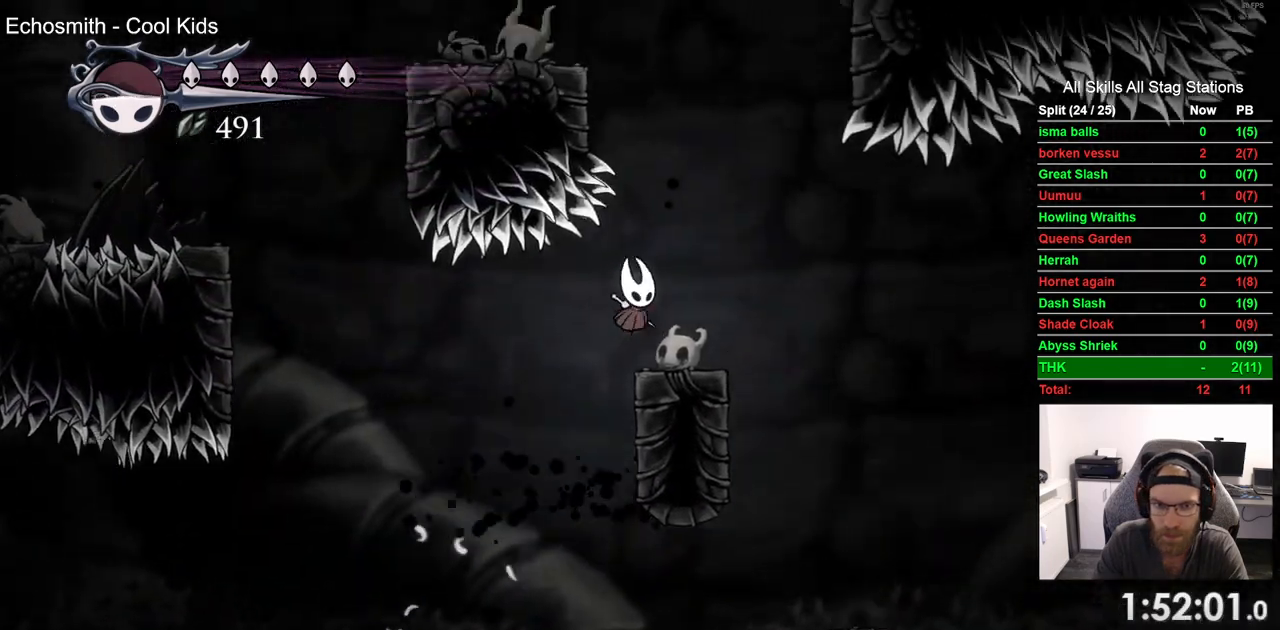
{"buttons": ["DPAD_RIGHT"], "left_stick": "center", "right_stick": "center", "events": []}